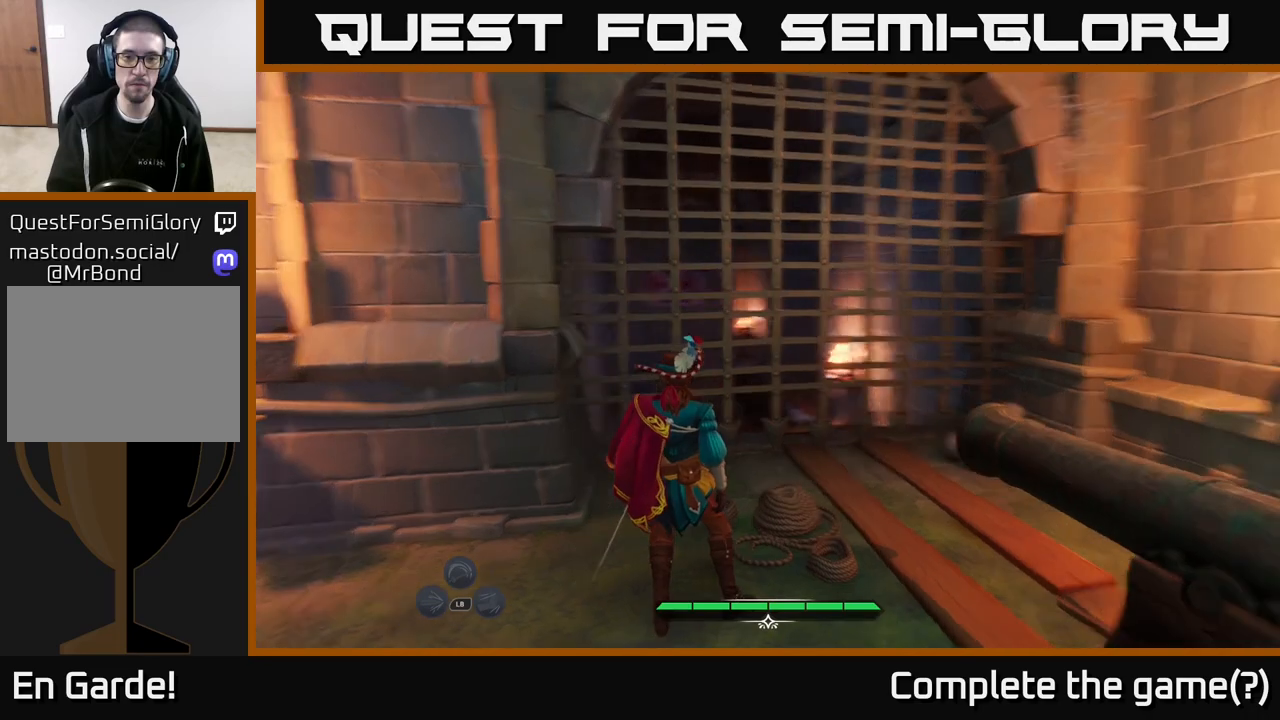
Gameplay with a controller (Xbox layout); each line is a JSON object with the inputs held at the frame after it. "events" lists button and stick changes between this image and that frame as [ms after this image, input, new state], when the widget could be followed in between.
{"buttons": [], "left_stick": "center", "right_stick": "right", "events": []}
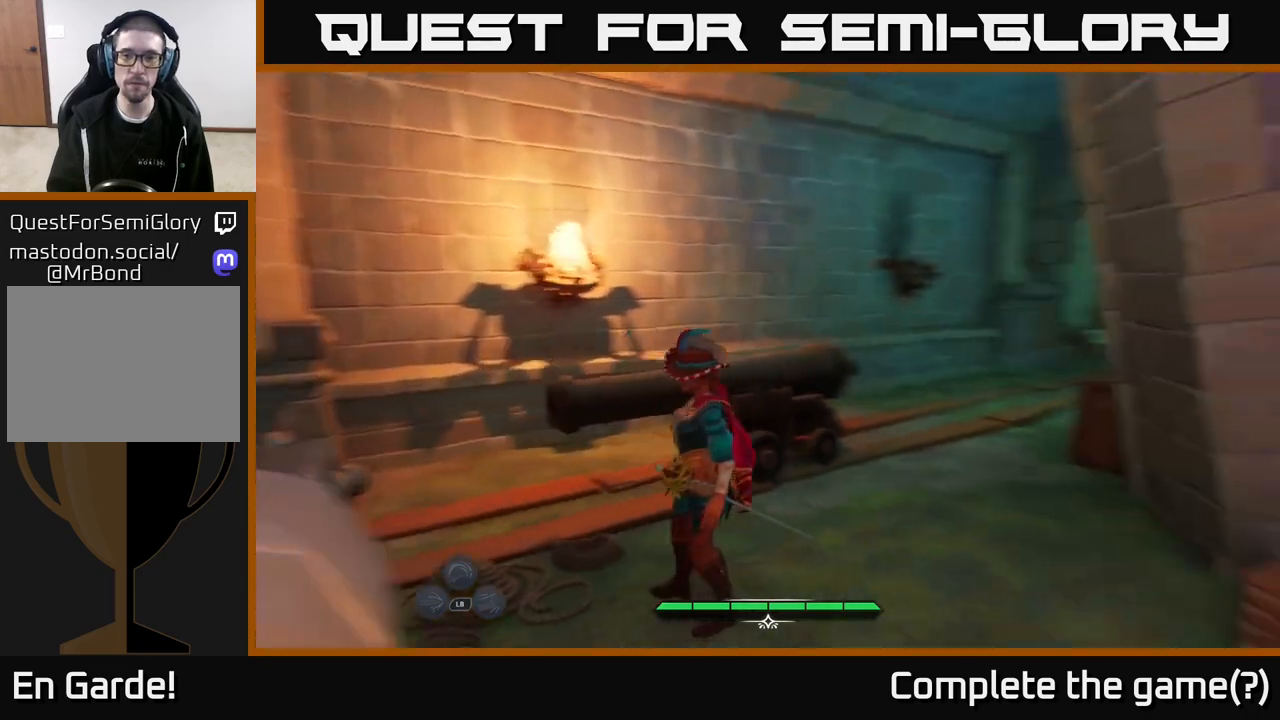
{"buttons": [], "left_stick": "up", "right_stick": "center", "events": [[283, "right_stick", "center"], [417, "left_stick", "up"]]}
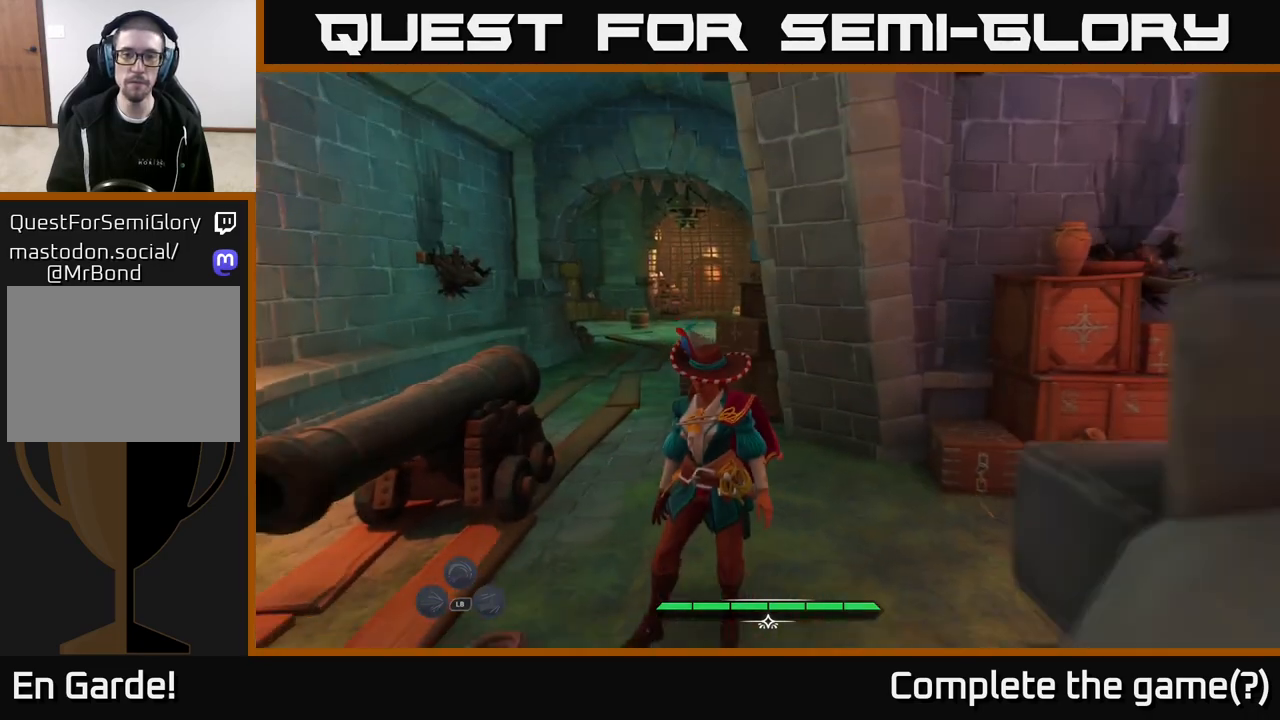
{"buttons": ["L2"], "left_stick": "up-left", "right_stick": "center", "events": [[200, "L2", "down"], [383, "left_stick", "up-left"]]}
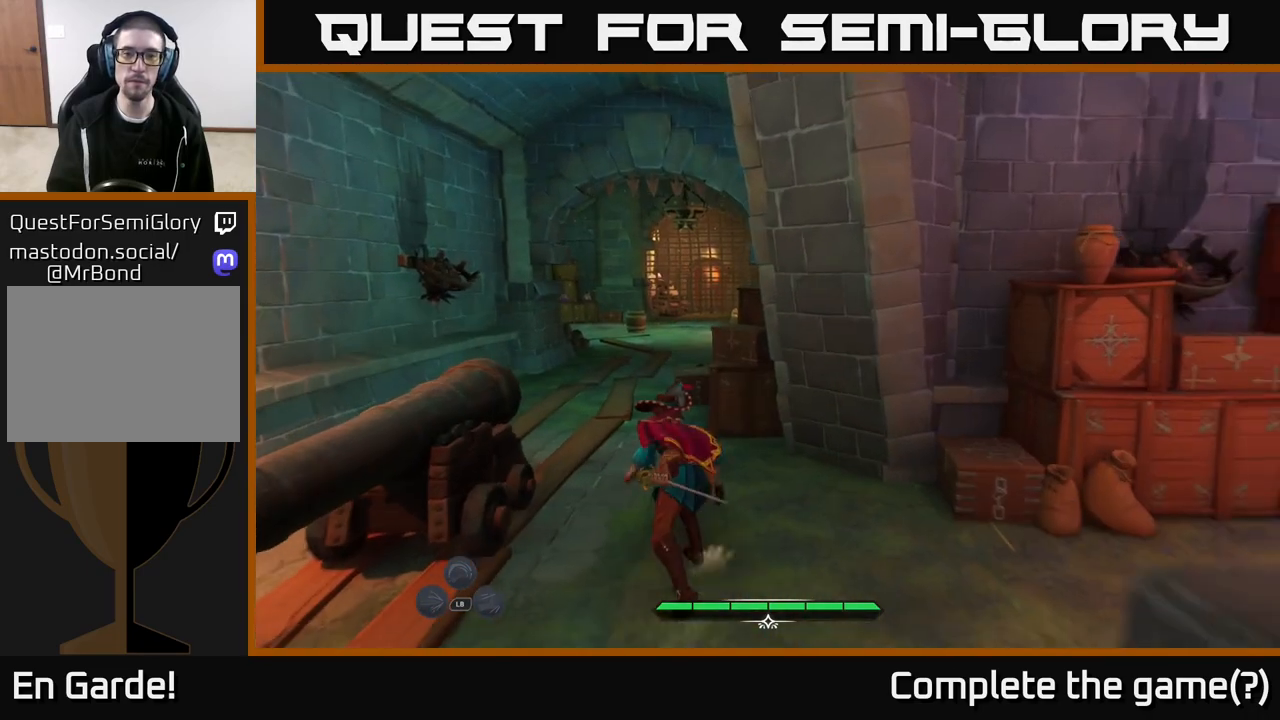
{"buttons": ["L2"], "left_stick": "up-left", "right_stick": "center", "events": []}
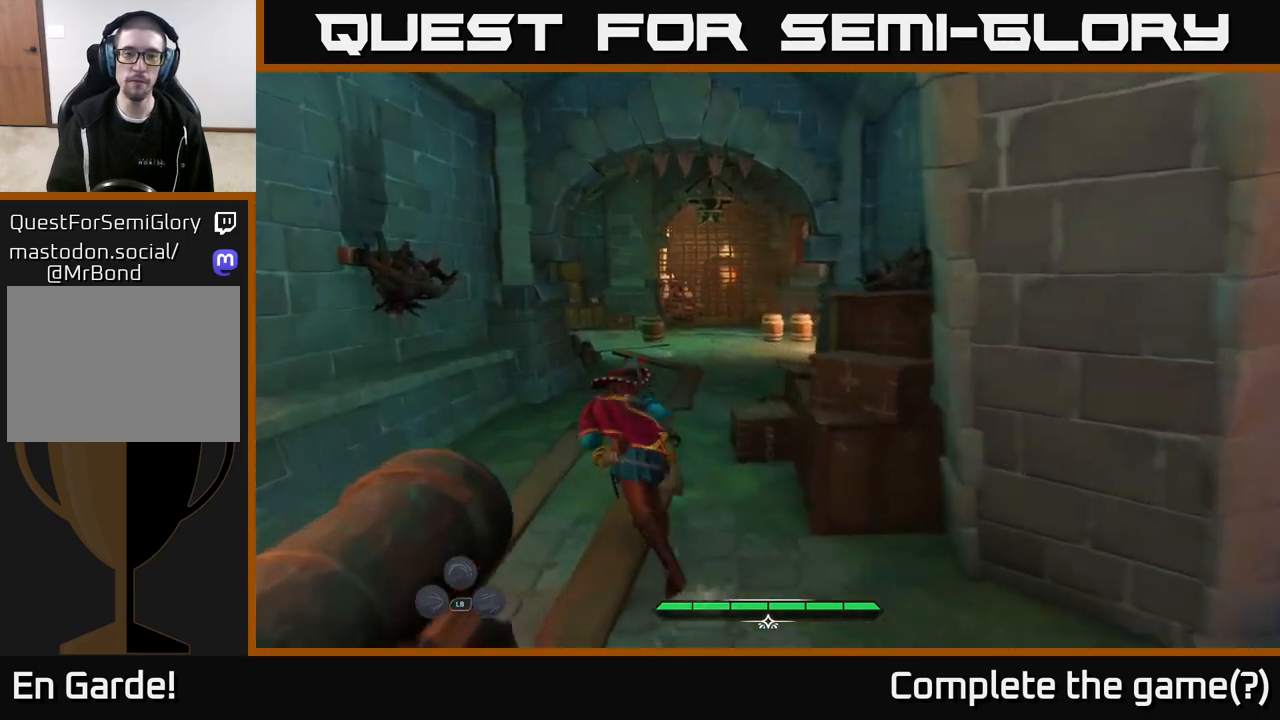
{"buttons": ["L2"], "left_stick": "up", "right_stick": "center", "events": [[133, "left_stick", "up"]]}
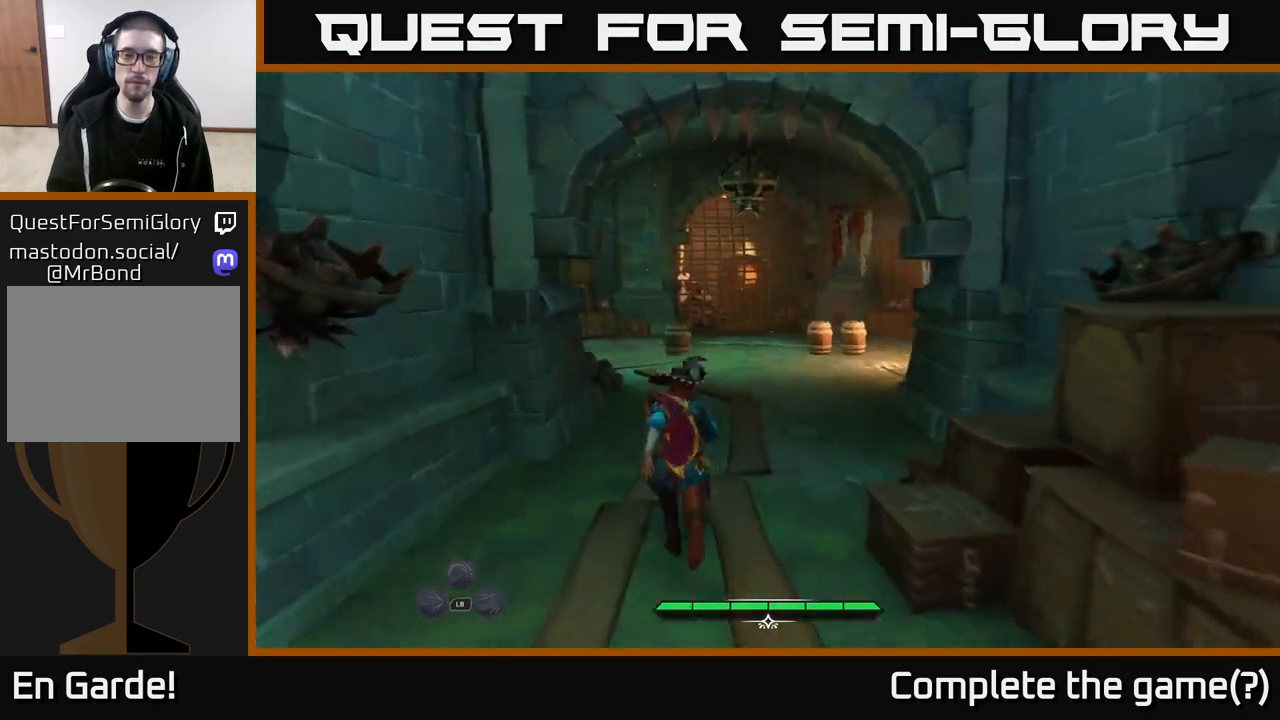
{"buttons": ["L2"], "left_stick": "up", "right_stick": "center", "events": []}
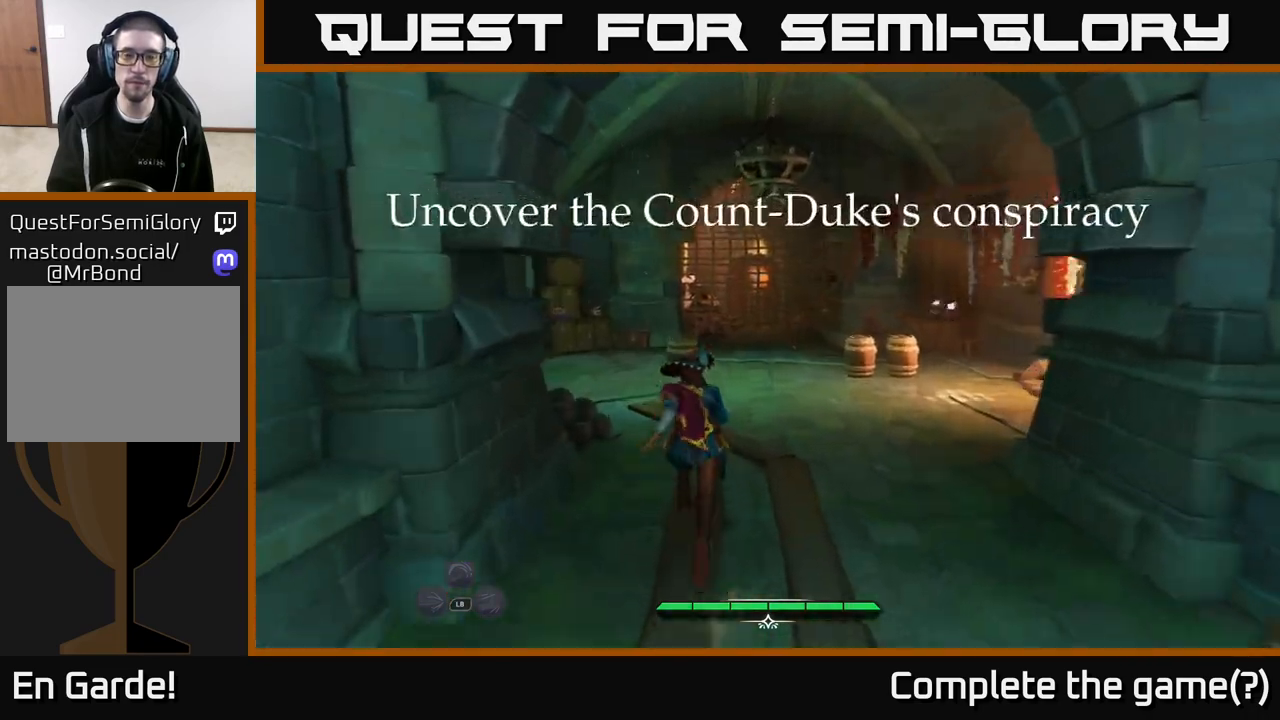
{"buttons": [], "left_stick": "up", "right_stick": "right", "events": [[250, "L2", "up"], [400, "right_stick", "right"]]}
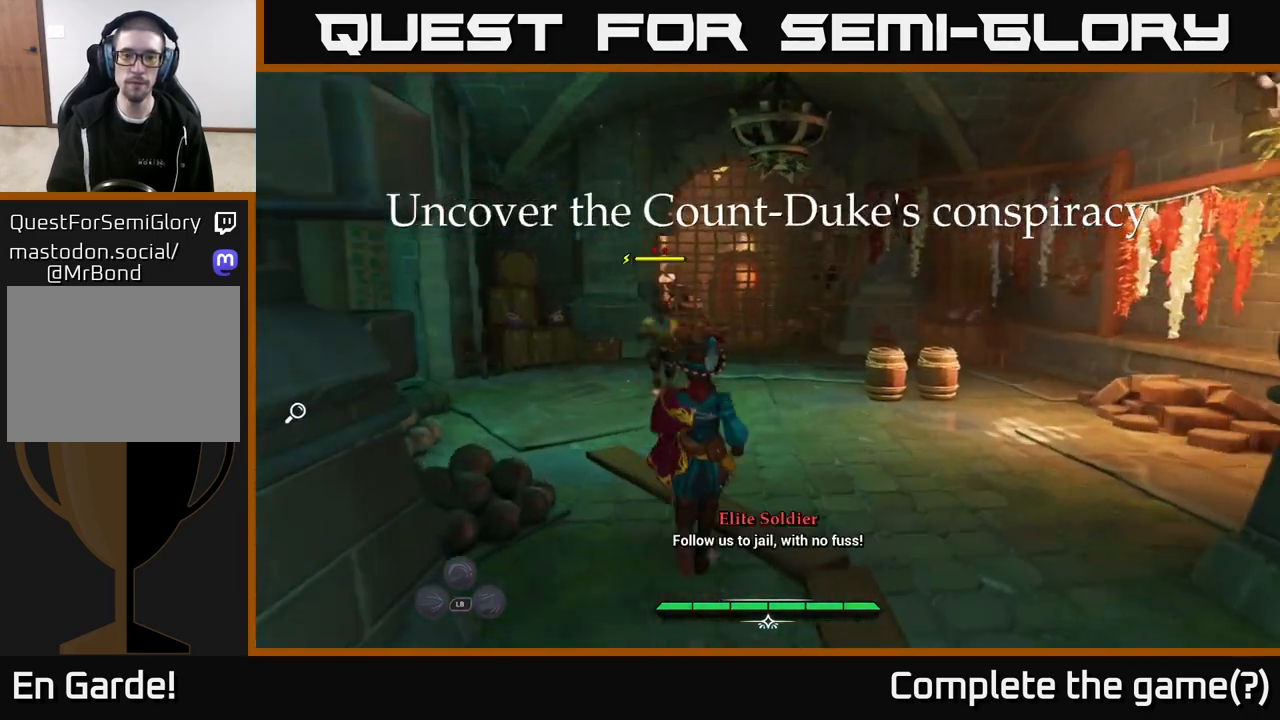
{"buttons": [], "left_stick": "up", "right_stick": "center", "events": [[383, "right_stick", "center"]]}
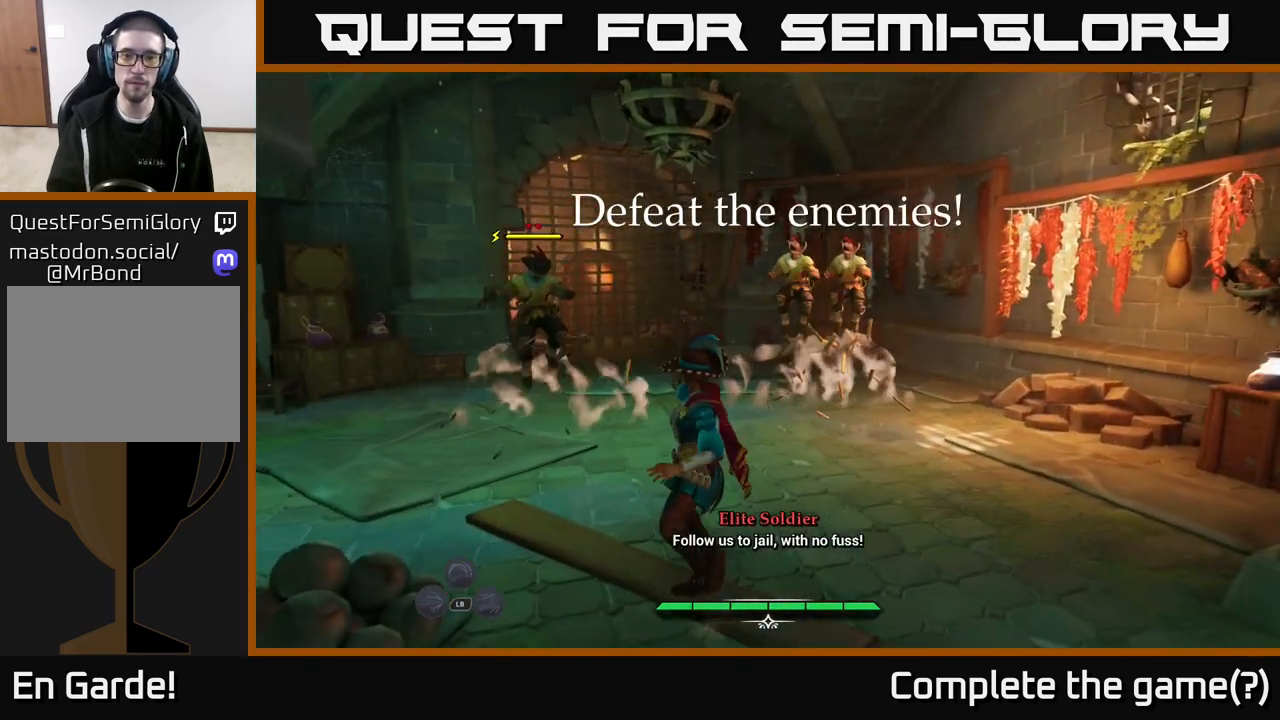
{"buttons": [], "left_stick": "center", "right_stick": "center", "events": [[150, "L2", "down"], [200, "left_stick", "up-left"], [267, "X", "down"], [350, "X", "up"], [400, "L2", "up"], [467, "left_stick", "center"]]}
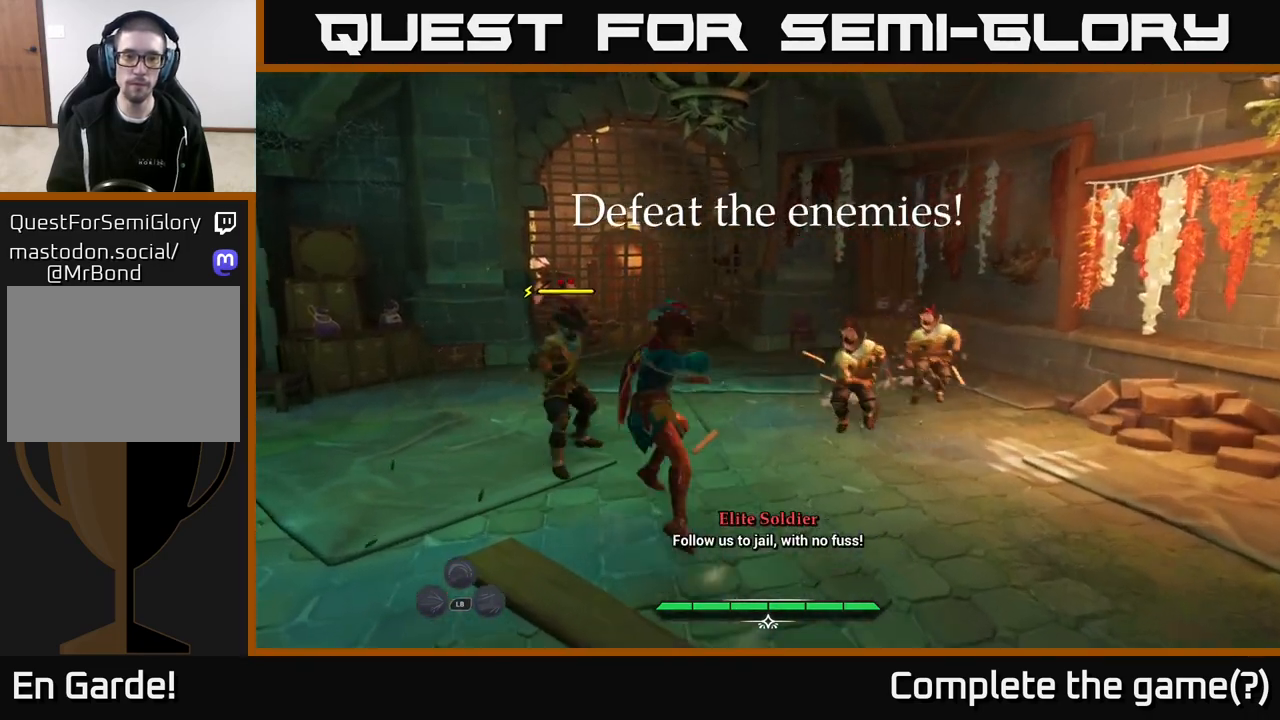
{"buttons": [], "left_stick": "center", "right_stick": "center", "events": [[133, "X", "down"], [283, "X", "up"]]}
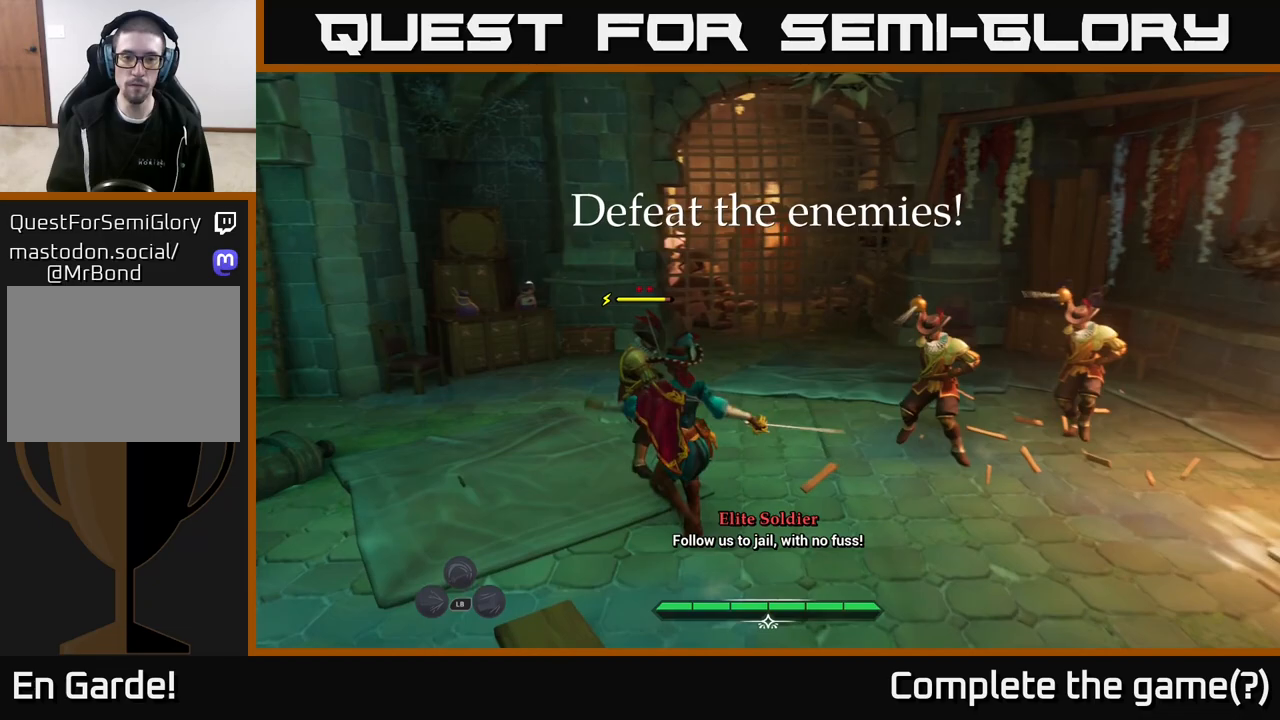
{"buttons": [], "left_stick": "down", "right_stick": "center", "events": [[417, "left_stick", "down"]]}
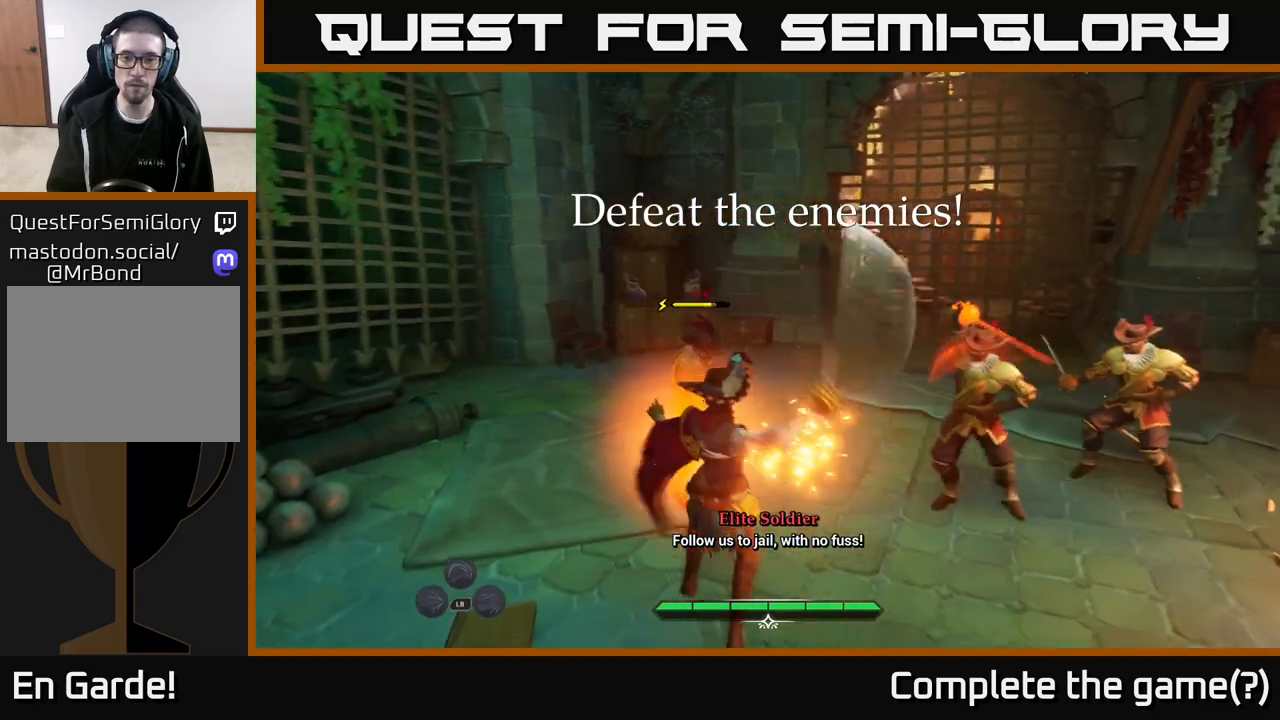
{"buttons": [], "left_stick": "down-right", "right_stick": "center", "events": [[133, "left_stick", "down-right"], [400, "B", "down"], [500, "B", "up"]]}
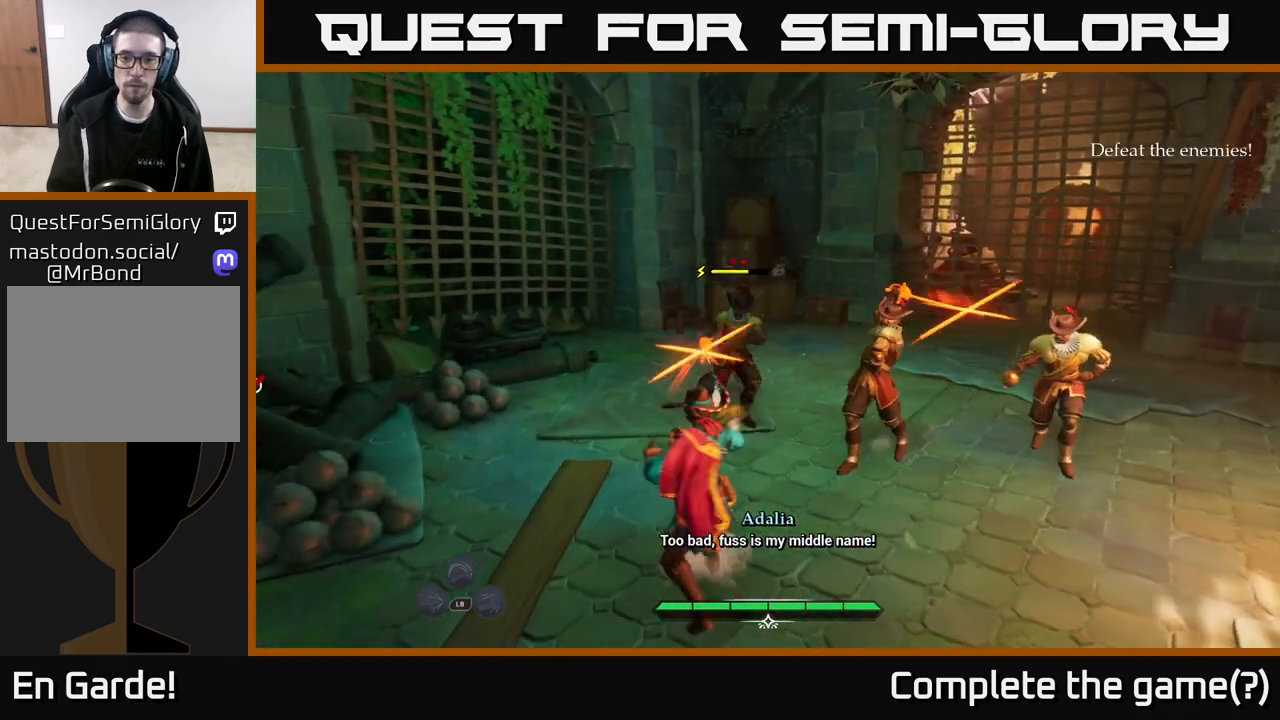
{"buttons": [], "left_stick": "center", "right_stick": "center", "events": [[33, "left_stick", "right"], [367, "left_stick", "center"]]}
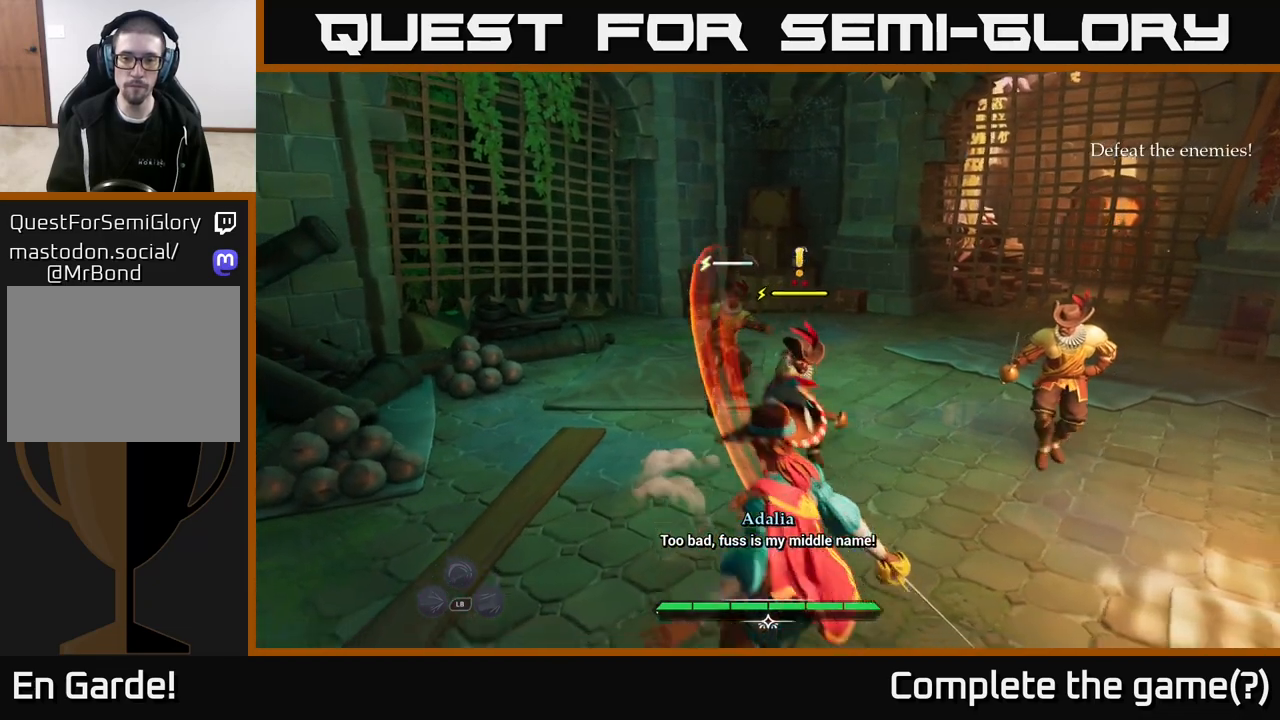
{"buttons": ["X"], "left_stick": "up-right", "right_stick": "center", "events": [[83, "left_stick", "up-left"], [117, "X", "down"], [200, "X", "up"], [367, "left_stick", "up-right"], [483, "X", "down"]]}
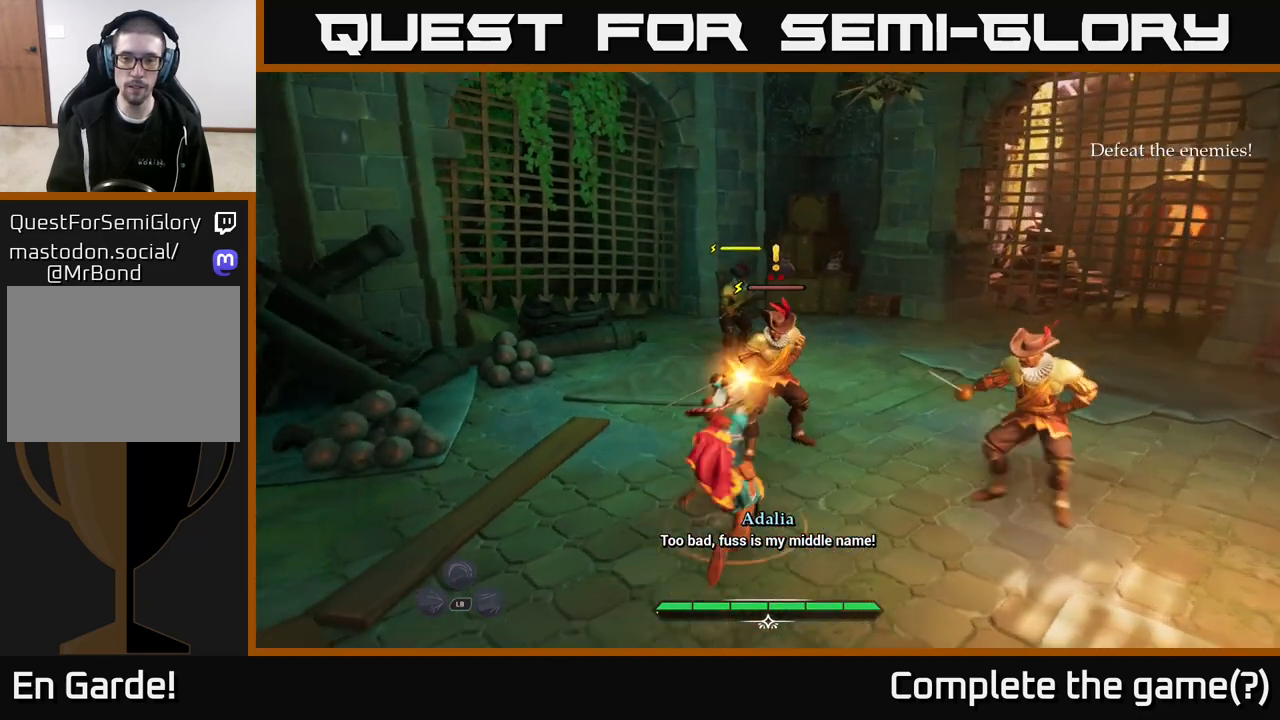
{"buttons": [], "left_stick": "up-right", "right_stick": "center", "events": [[100, "X", "up"], [267, "X", "down"], [367, "X", "up"]]}
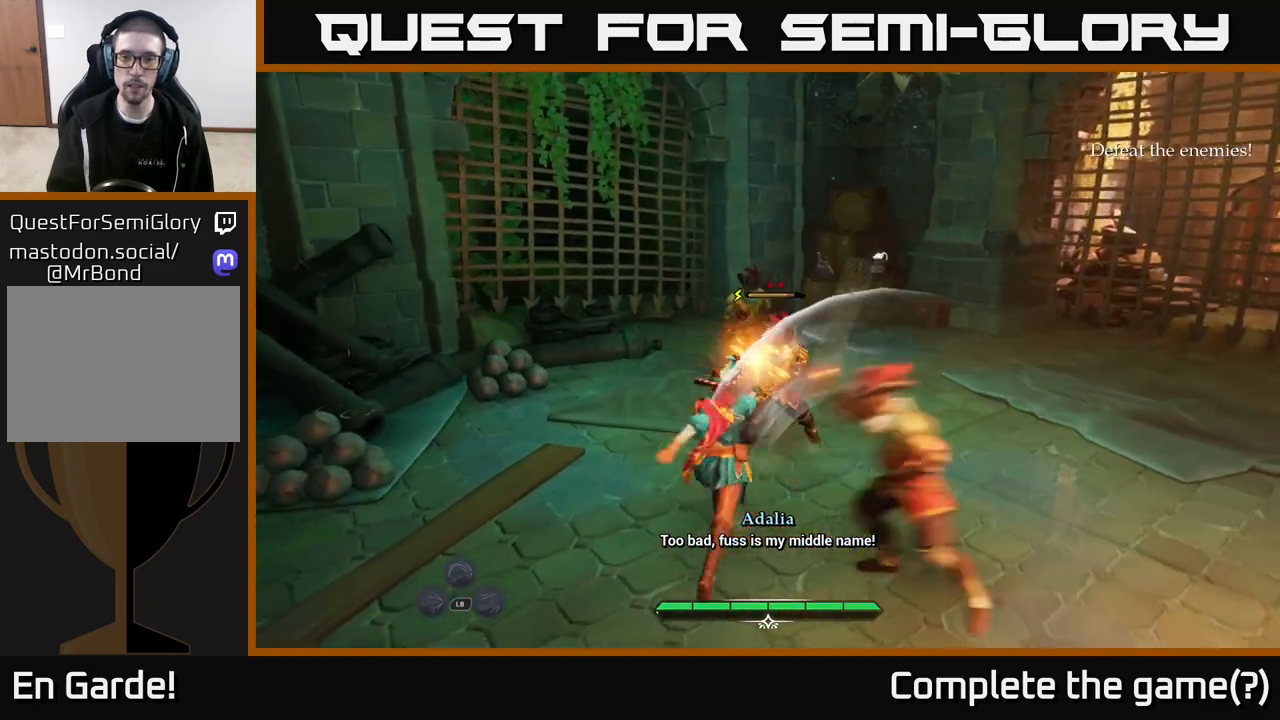
{"buttons": [], "left_stick": "right", "right_stick": "center", "events": [[50, "left_stick", "right"], [83, "B", "down"], [183, "B", "up"]]}
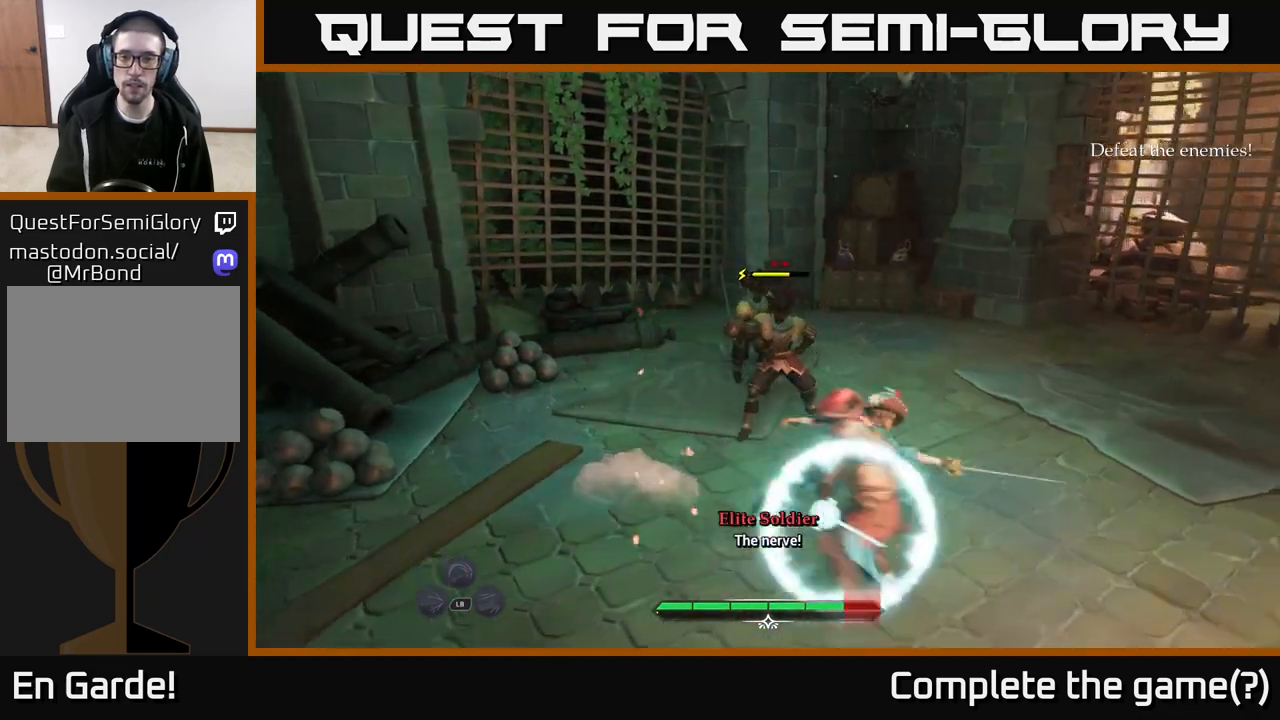
{"buttons": [], "left_stick": "down-left", "right_stick": "center", "events": [[83, "left_stick", "down-right"], [167, "Y", "down"], [217, "Y", "up"], [417, "left_stick", "down-left"]]}
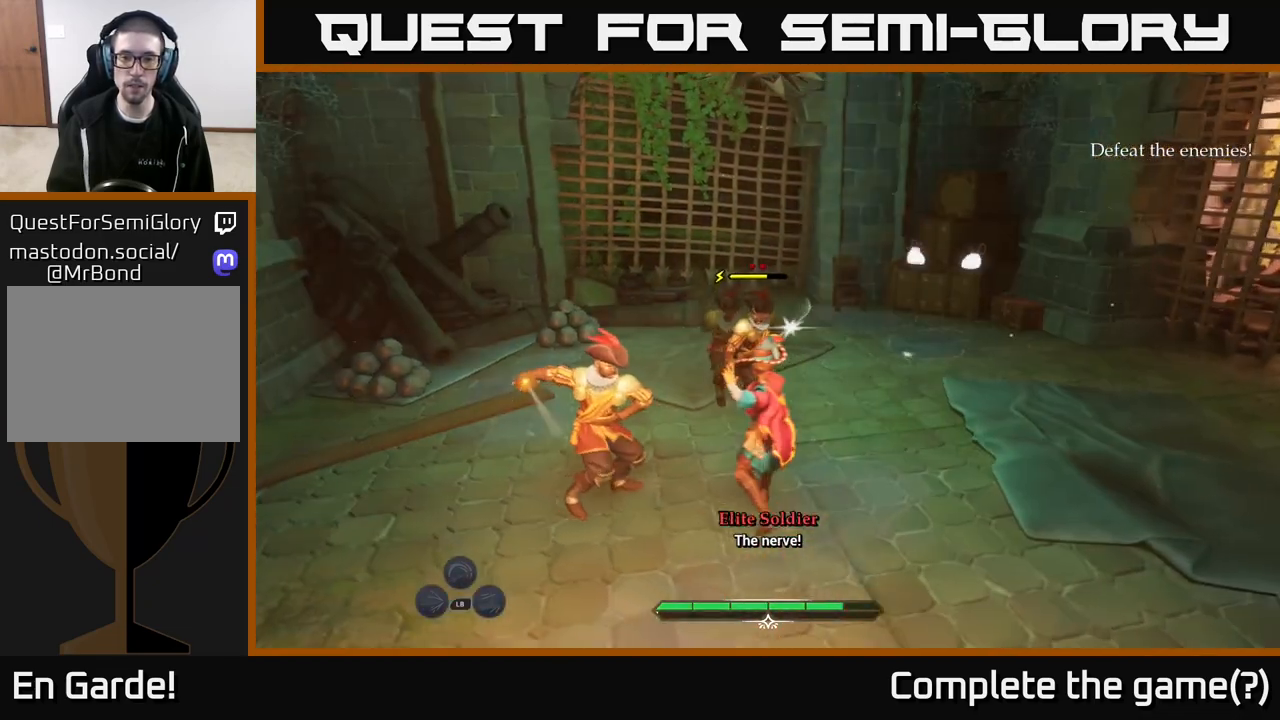
{"buttons": [], "left_stick": "left", "right_stick": "center", "events": [[67, "left_stick", "left"], [133, "X", "down"], [267, "X", "up"]]}
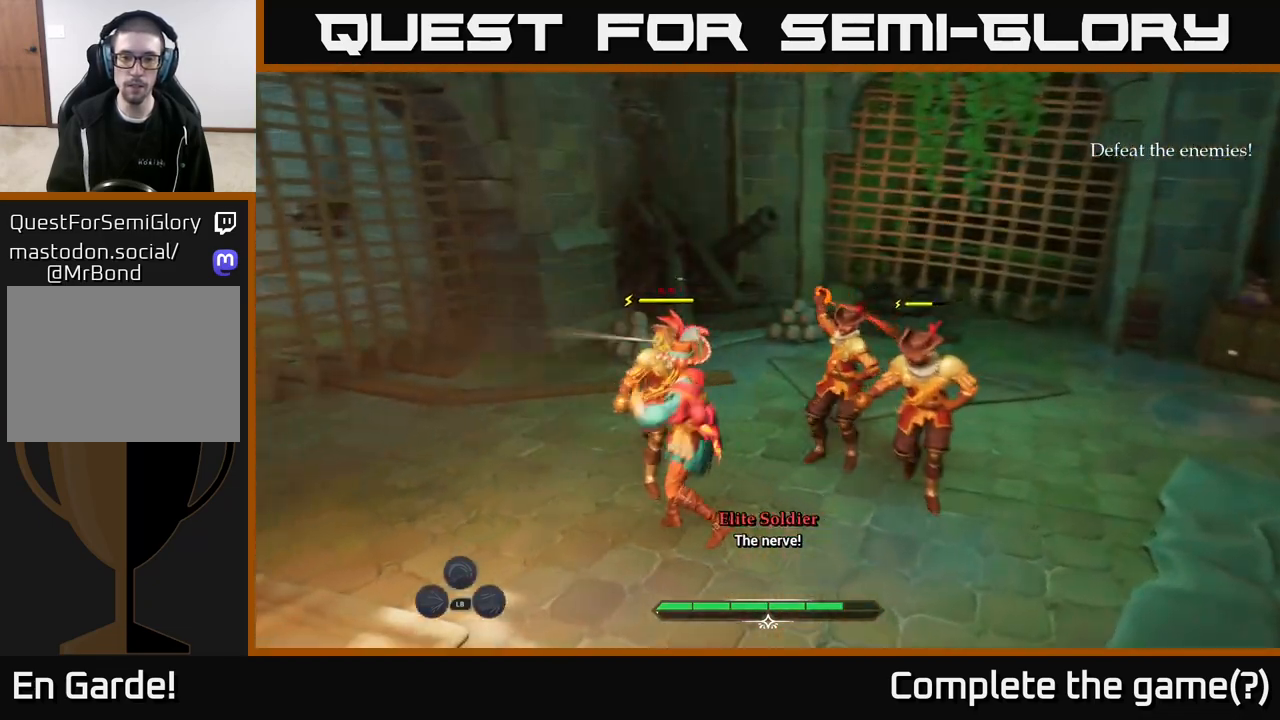
{"buttons": ["B"], "left_stick": "up-right", "right_stick": "center", "events": [[33, "X", "down"], [133, "X", "up"], [183, "left_stick", "up-left"], [233, "B", "down"], [350, "B", "up"], [400, "left_stick", "up-right"], [450, "B", "down"]]}
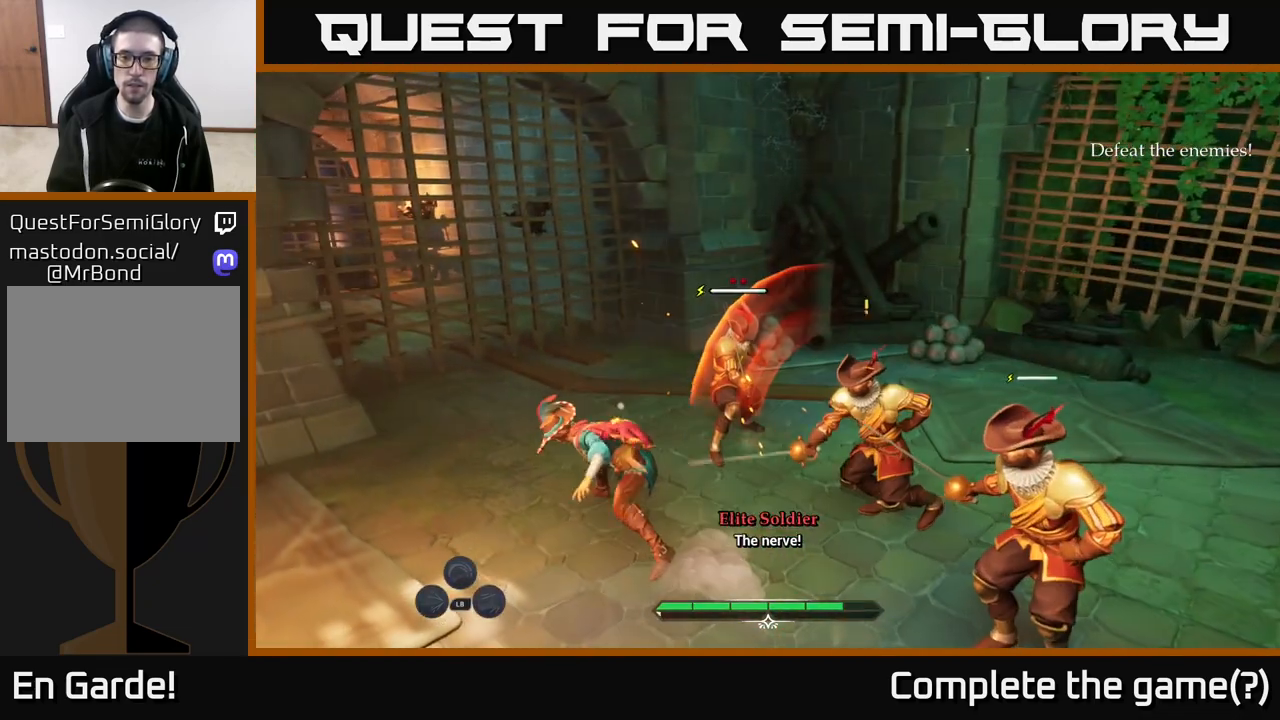
{"buttons": [], "left_stick": "up-right", "right_stick": "center", "events": [[50, "B", "up"], [283, "left_stick", "center"], [500, "left_stick", "up-right"]]}
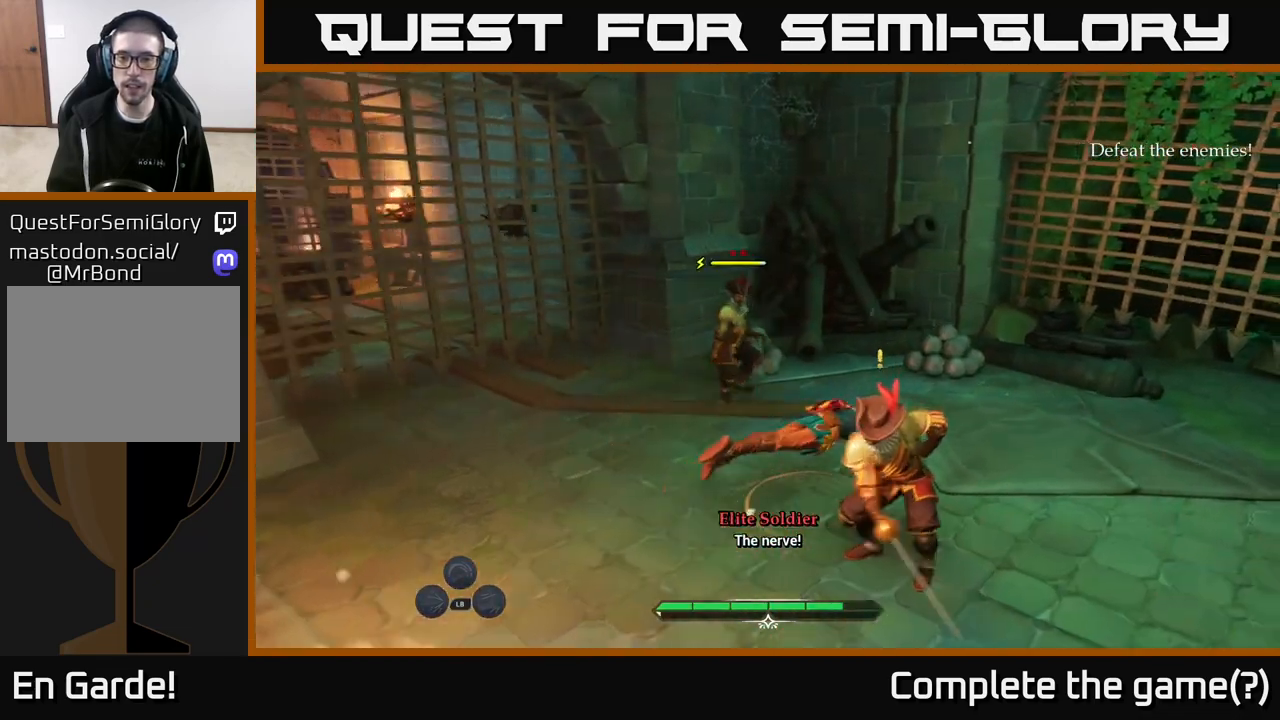
{"buttons": [], "left_stick": "down", "right_stick": "center", "events": [[200, "left_stick", "right"], [317, "left_stick", "down-right"], [333, "X", "down"], [400, "X", "up"], [417, "left_stick", "down"]]}
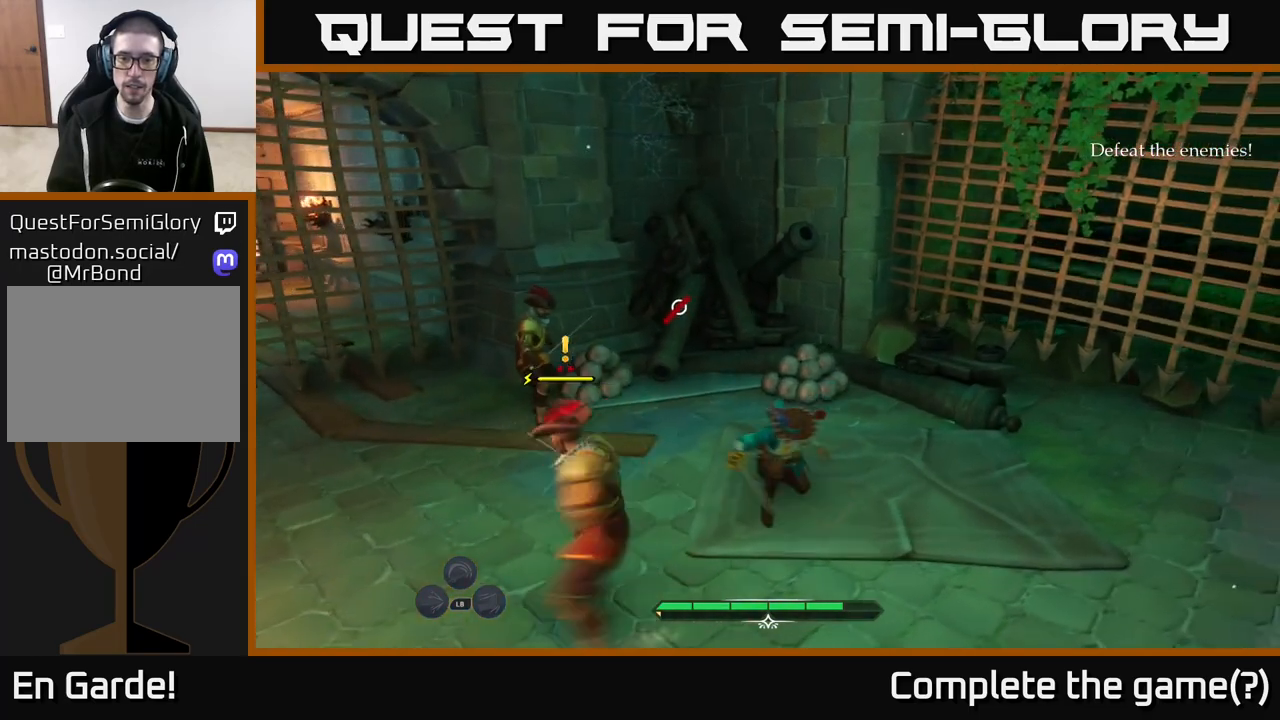
{"buttons": ["X"], "left_stick": "down-left", "right_stick": "center", "events": [[183, "X", "down"], [283, "X", "up"], [367, "left_stick", "down-left"], [433, "X", "down"]]}
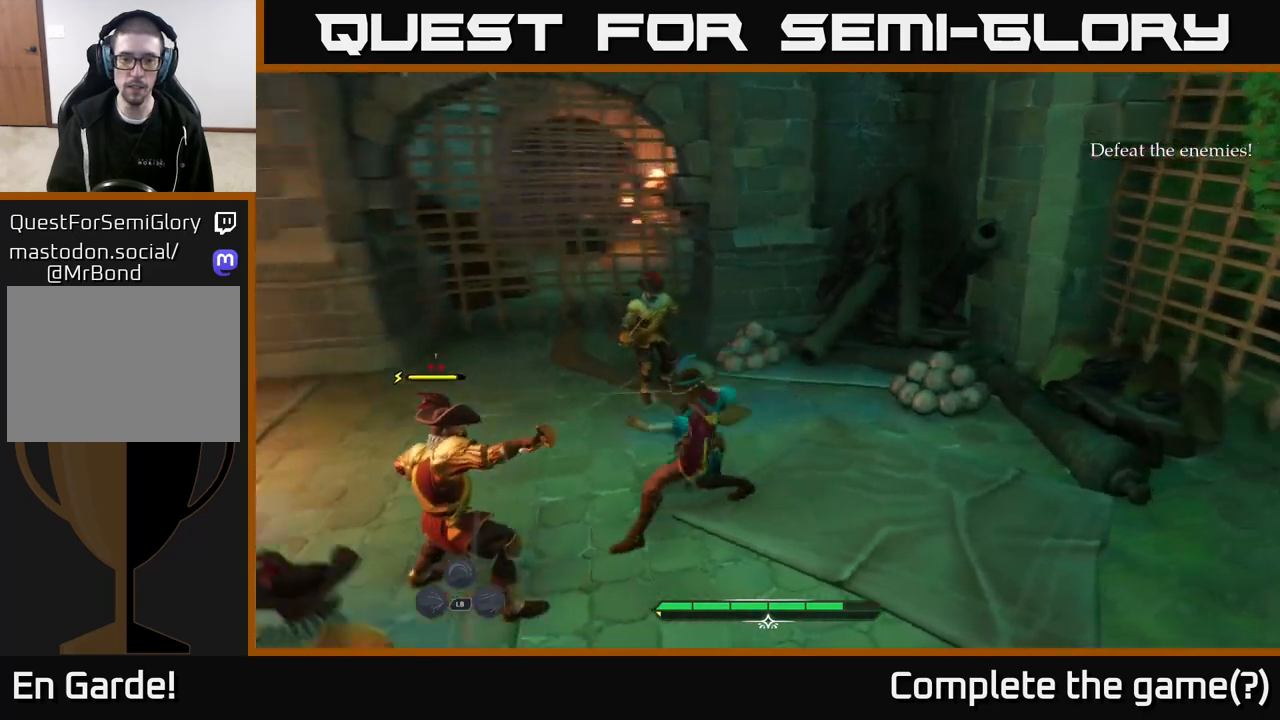
{"buttons": [], "left_stick": "center", "right_stick": "center", "events": [[33, "X", "up"], [217, "left_stick", "center"]]}
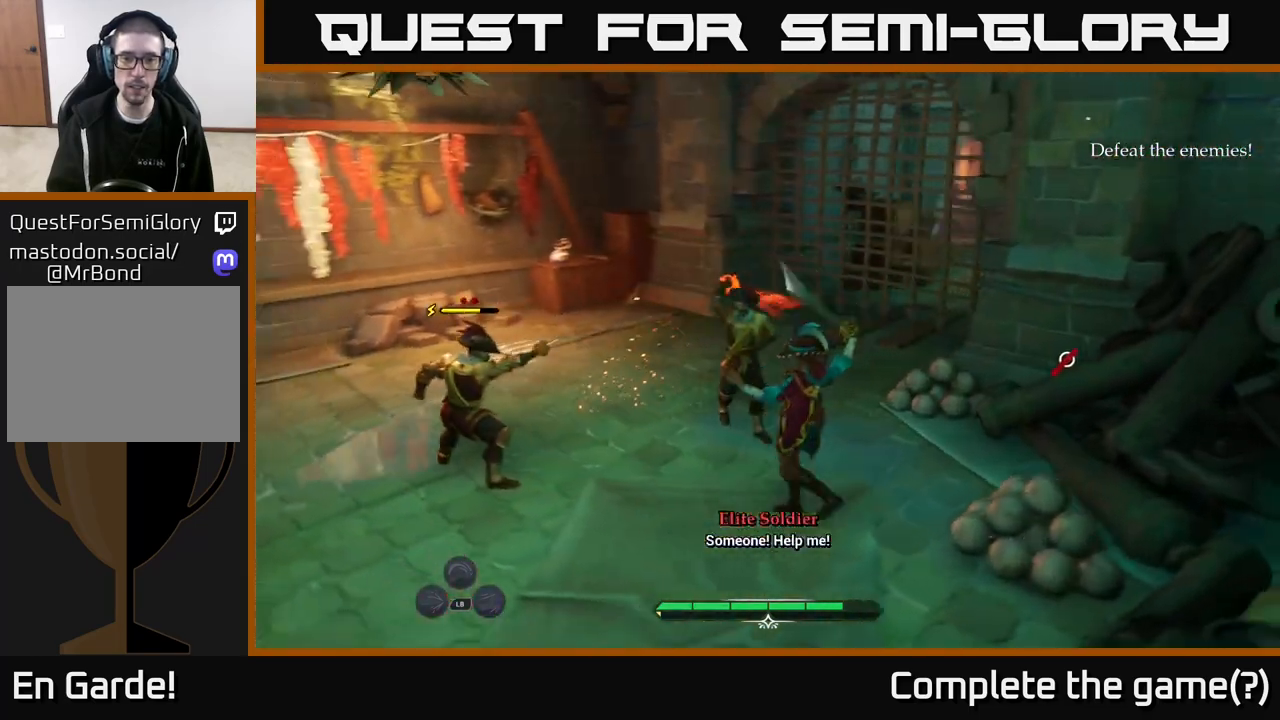
{"buttons": [], "left_stick": "left", "right_stick": "center", "events": [[133, "left_stick", "left"], [267, "B", "down"], [333, "B", "up"], [400, "B", "down"], [467, "B", "up"]]}
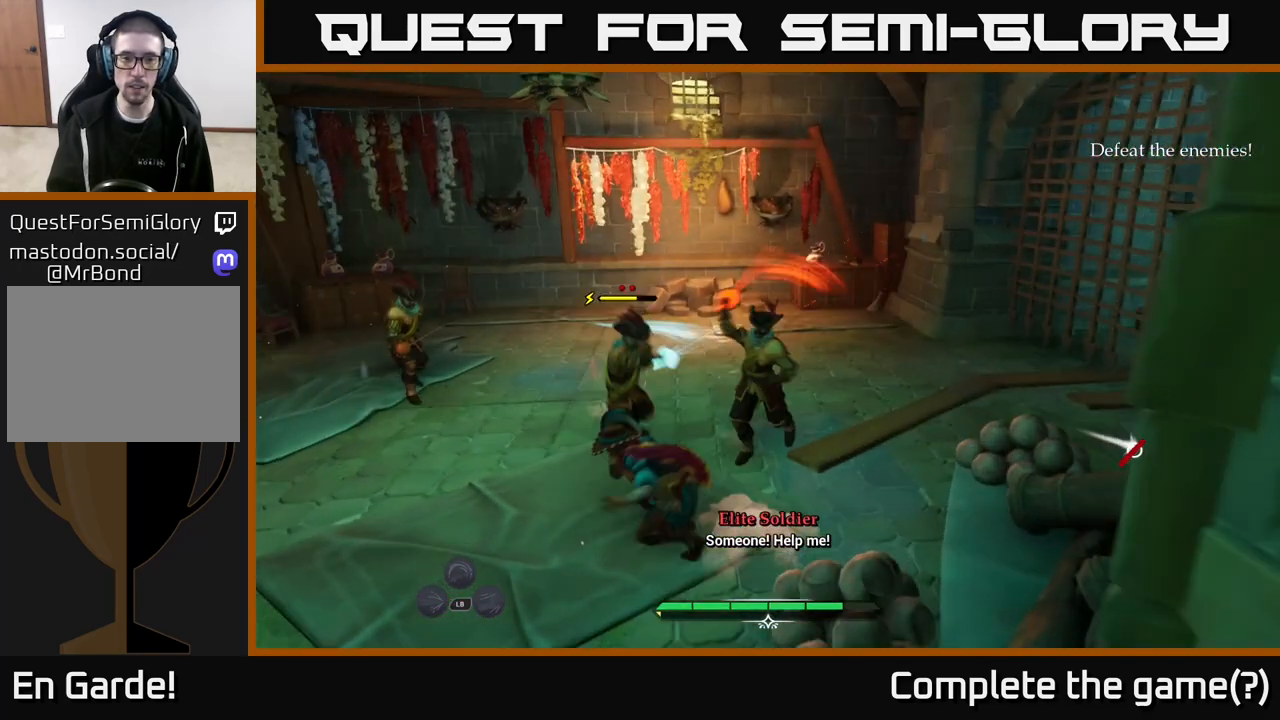
{"buttons": [], "left_stick": "center", "right_stick": "center", "events": [[17, "left_stick", "up-left"], [133, "left_stick", "up"], [233, "left_stick", "up-right"], [450, "left_stick", "center"]]}
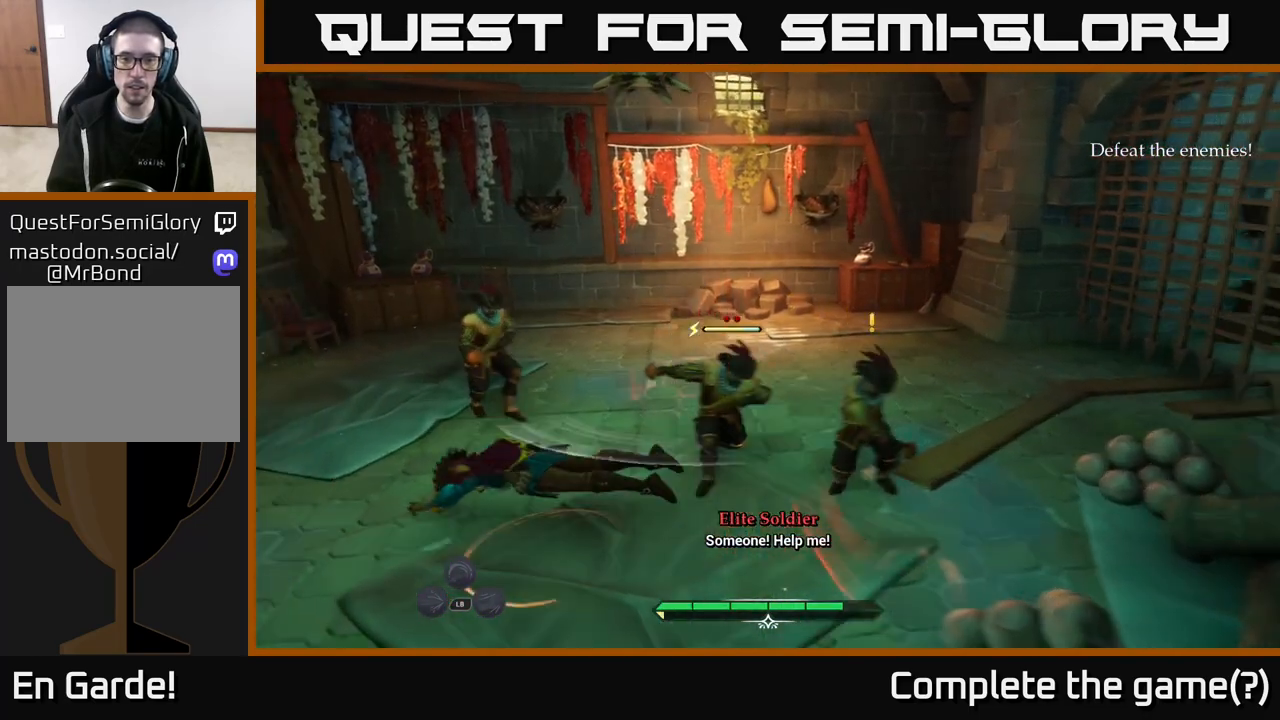
{"buttons": [], "left_stick": "right", "right_stick": "center", "events": [[283, "left_stick", "right"], [417, "X", "down"], [467, "X", "up"]]}
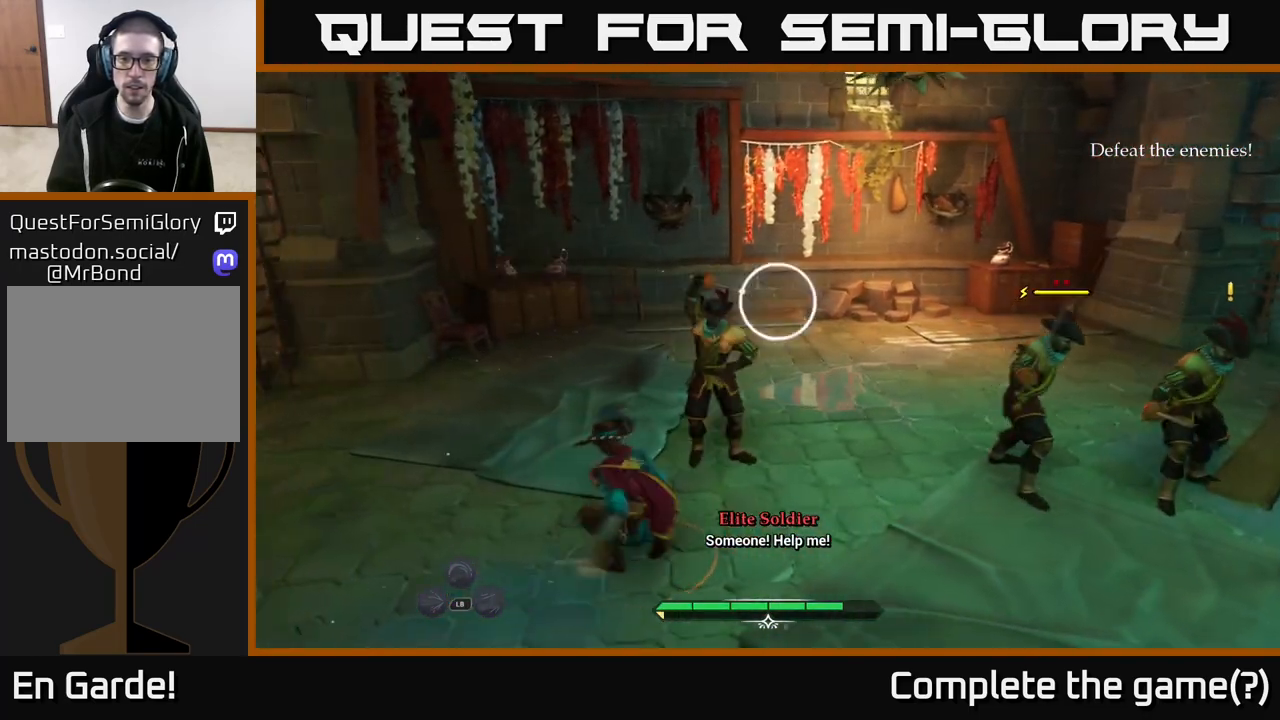
{"buttons": [], "left_stick": "up", "right_stick": "center", "events": [[117, "B", "down"], [200, "B", "up"], [350, "left_stick", "up-right"], [483, "left_stick", "up"]]}
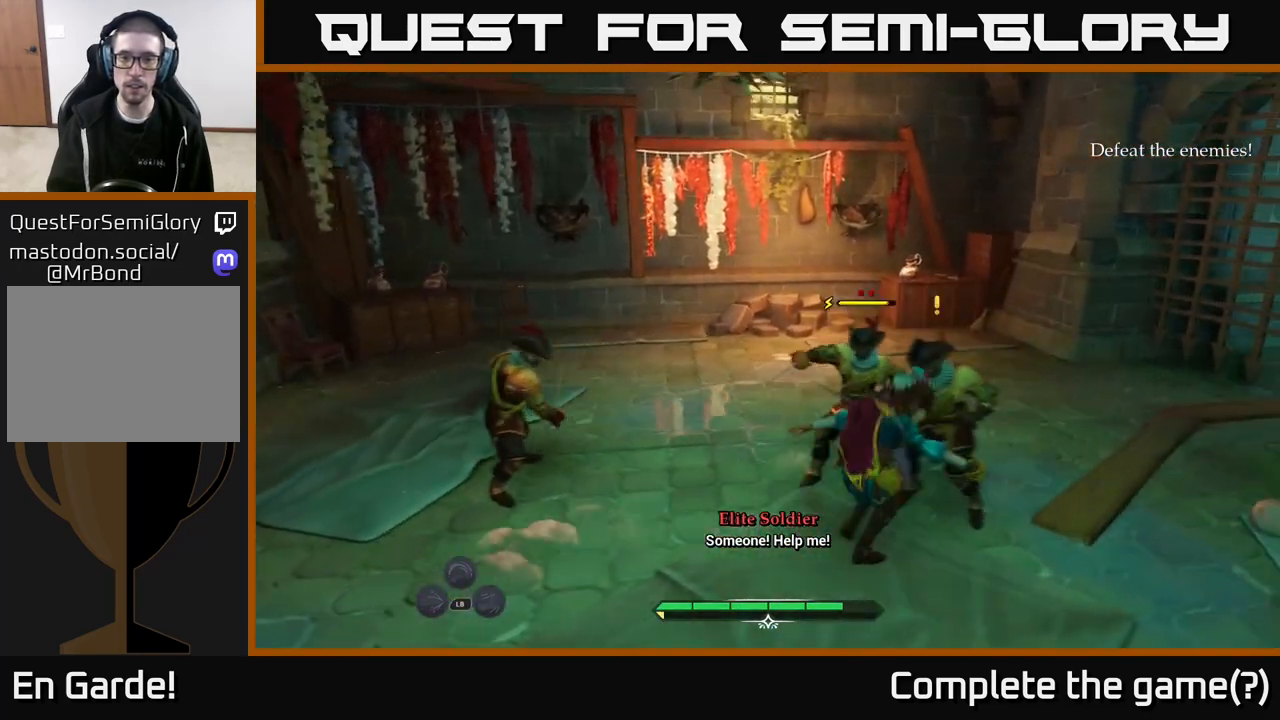
{"buttons": [], "left_stick": "up", "right_stick": "center", "events": [[167, "X", "down"], [267, "X", "up"]]}
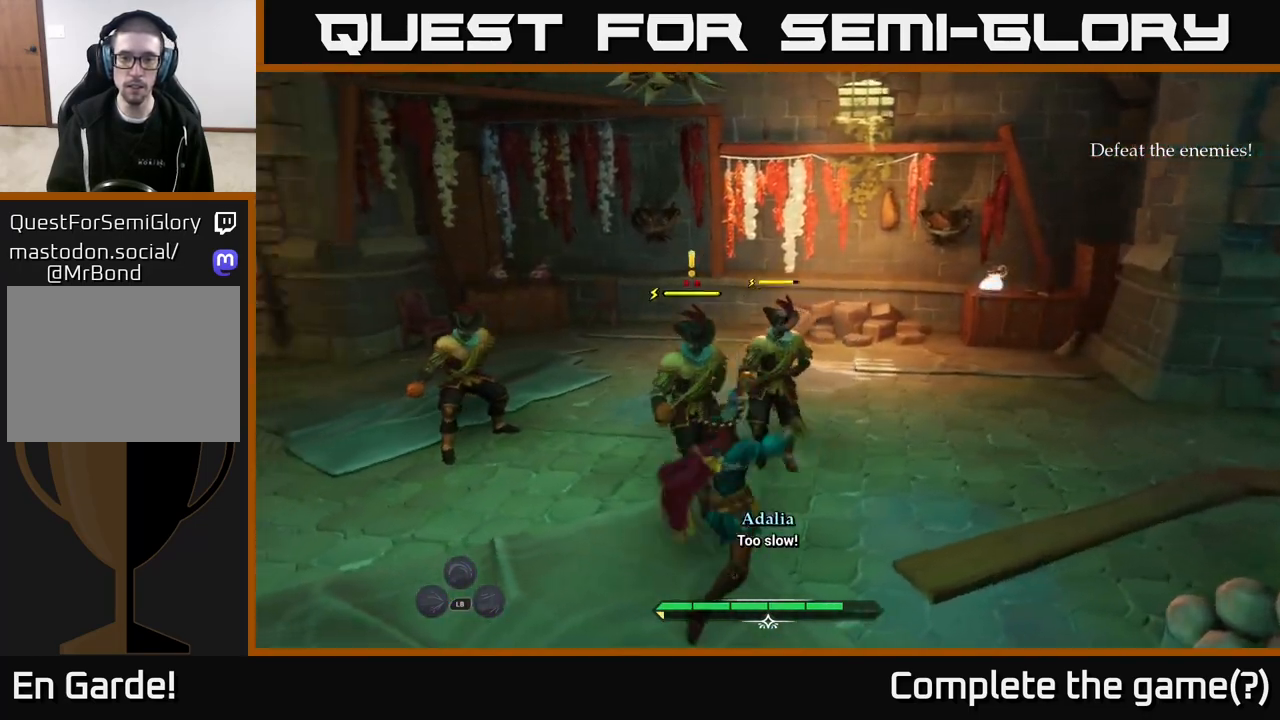
{"buttons": [], "left_stick": "up-right", "right_stick": "center", "events": [[50, "X", "down"], [50, "left_stick", "up-right"], [100, "X", "up"], [267, "B", "down"], [383, "B", "up"]]}
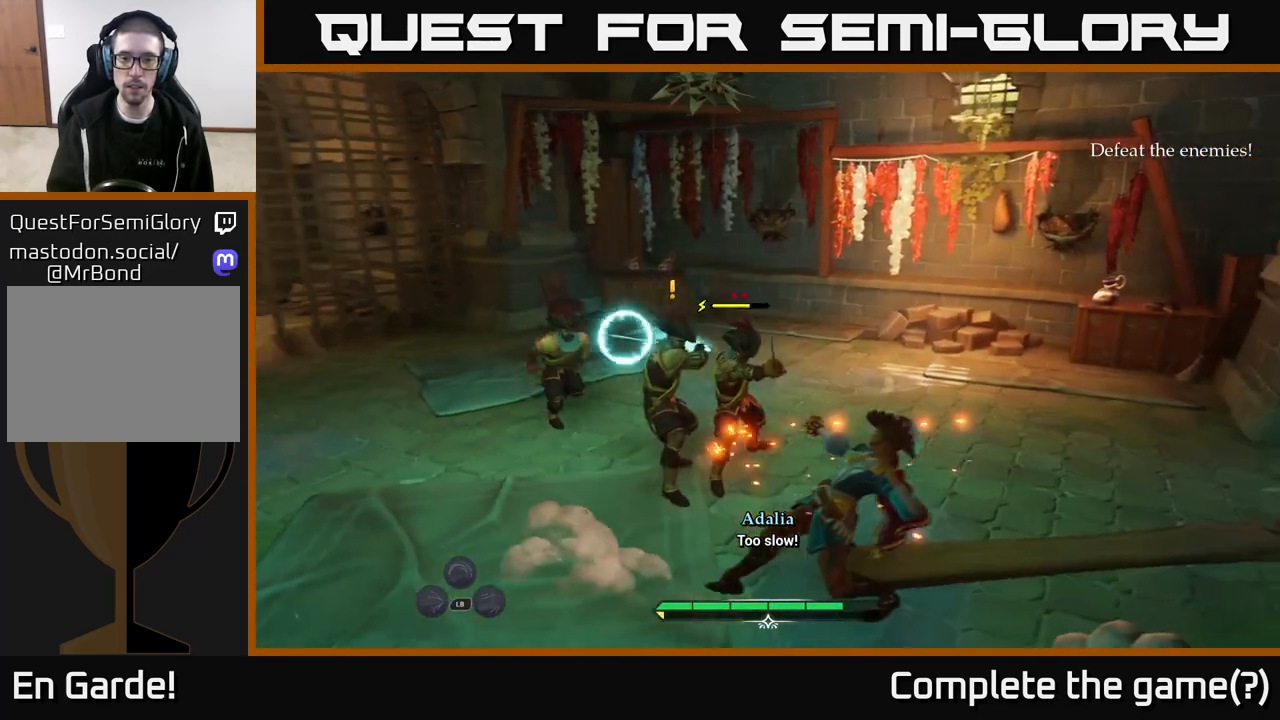
{"buttons": [], "left_stick": "right", "right_stick": "center", "events": [[317, "left_stick", "right"]]}